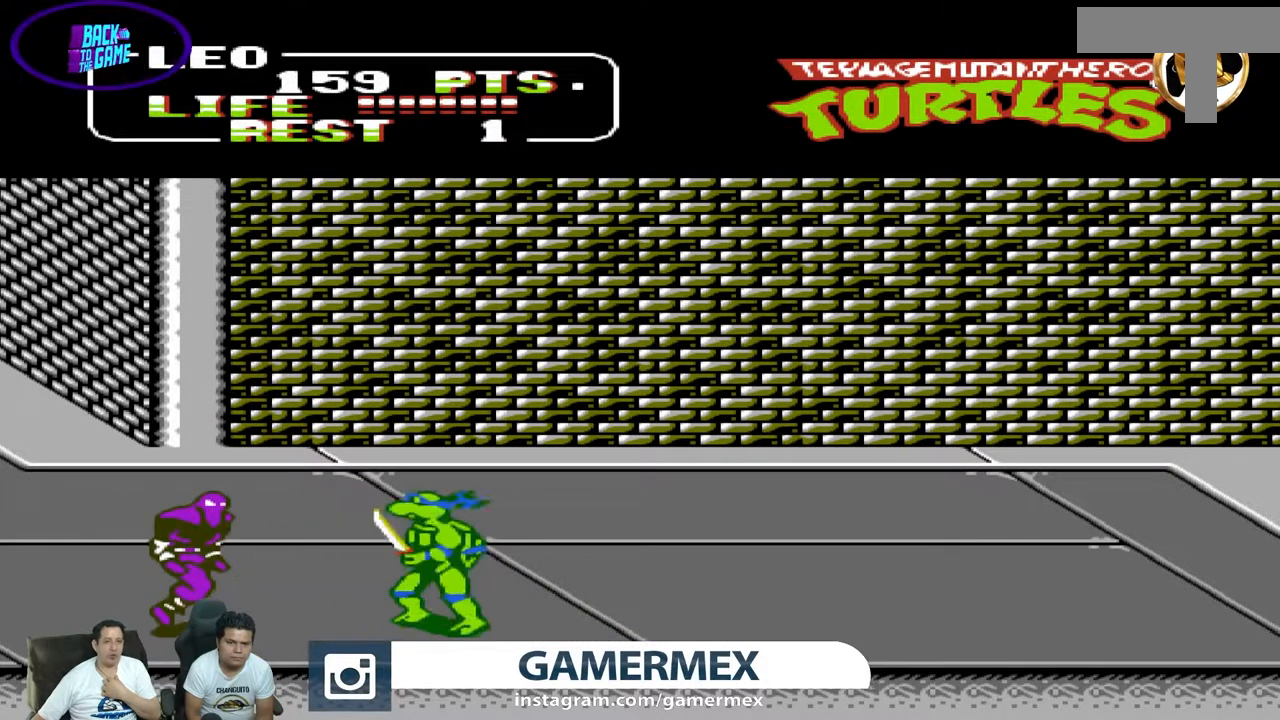
Gameplay with a controller (Nintendo layout); each line is a JSON object with the inputs held at the frame after it (dt_ms = milliseconds from this image to that frame). "events" lists button and stick changes between this image and that frame as [ms after this image, input, new state], when the widget could be followed in between. Not read: L3 R3 X Y.
{"dt_ms": 500, "buttons": ["B", "DPAD_LEFT"], "events": [[83, "DPAD_DOWN", "up"], [100, "B", "up"], [167, "B", "down"], [267, "B", "up"], [333, "B", "down"], [433, "B", "up"], [483, "B", "down"]]}
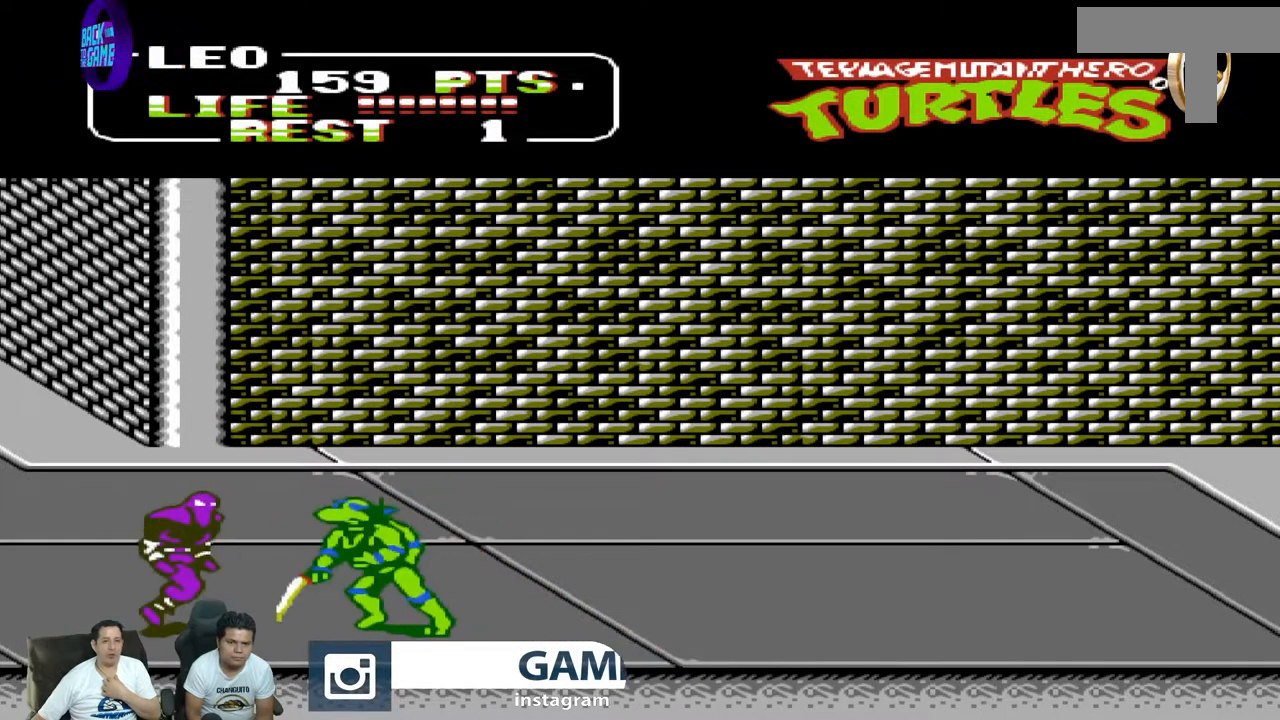
{"dt_ms": 500, "buttons": ["B", "DPAD_LEFT"], "events": []}
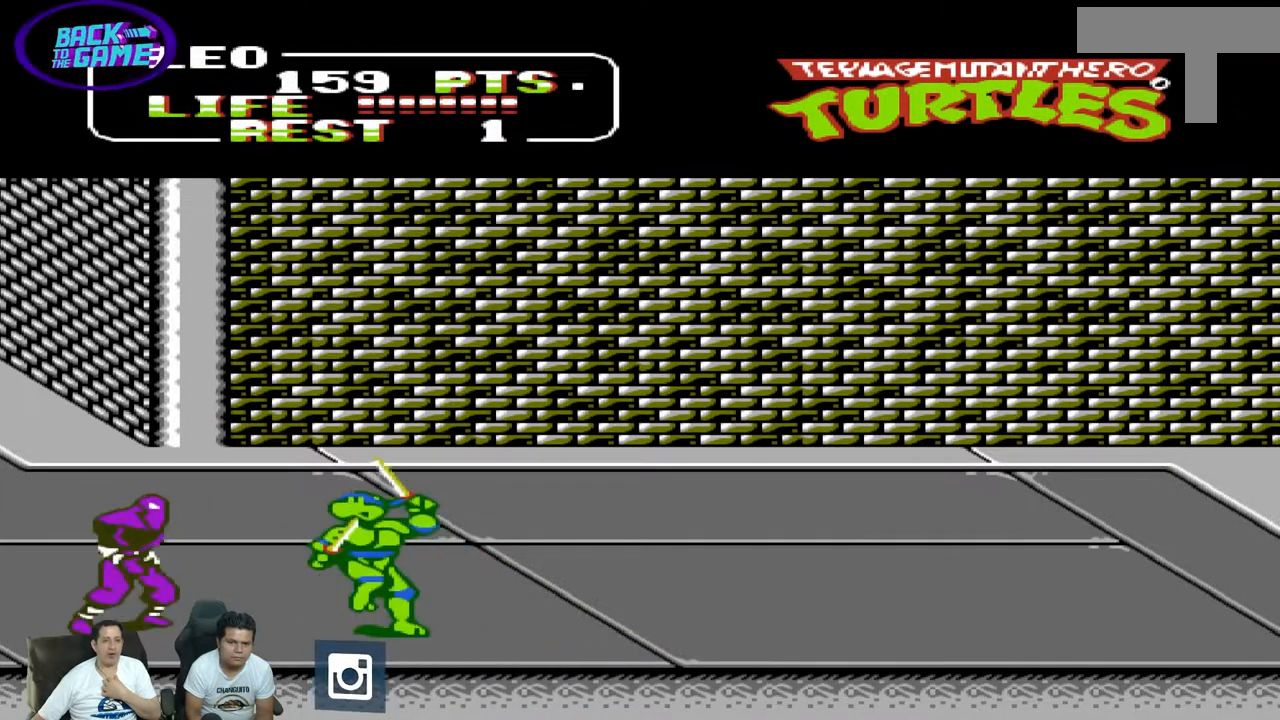
{"dt_ms": 1000, "buttons": ["B", "DPAD_LEFT"]}
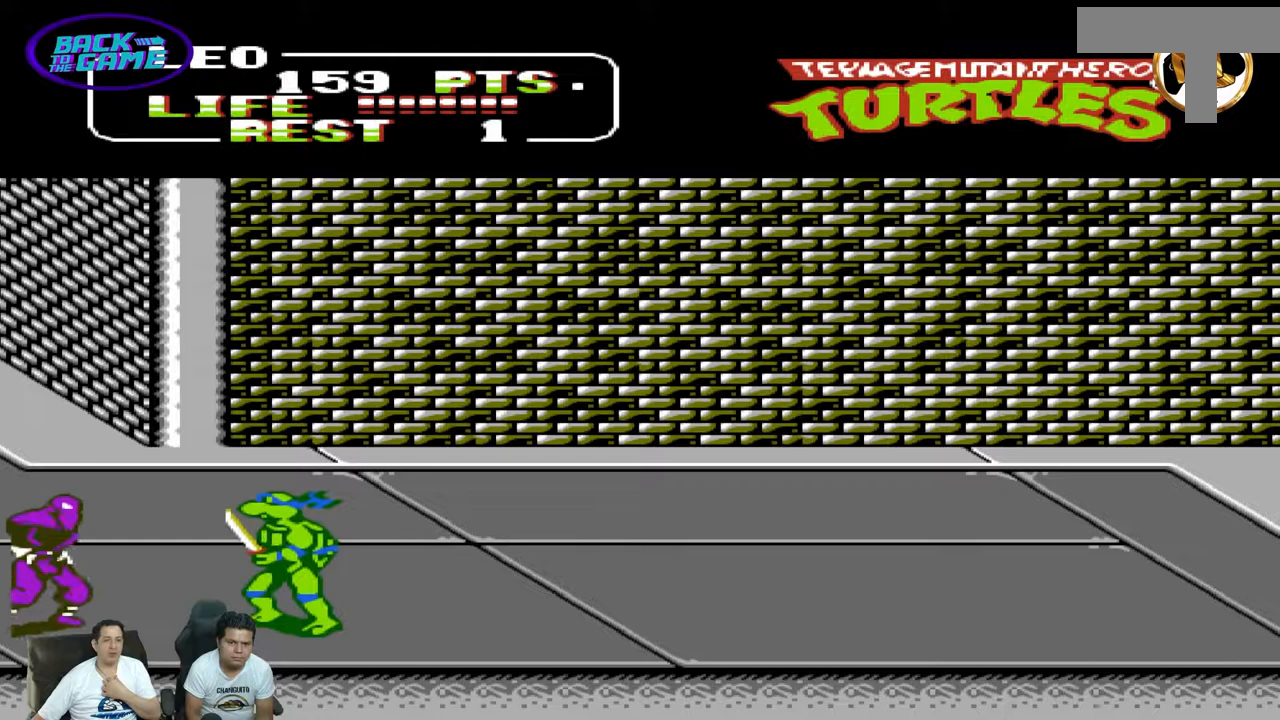
{"dt_ms": 500, "buttons": ["B", "DPAD_LEFT"], "events": [[17, "B", "up"], [100, "B", "down"], [217, "B", "up"], [300, "B", "down"], [400, "B", "up"], [483, "B", "down"]]}
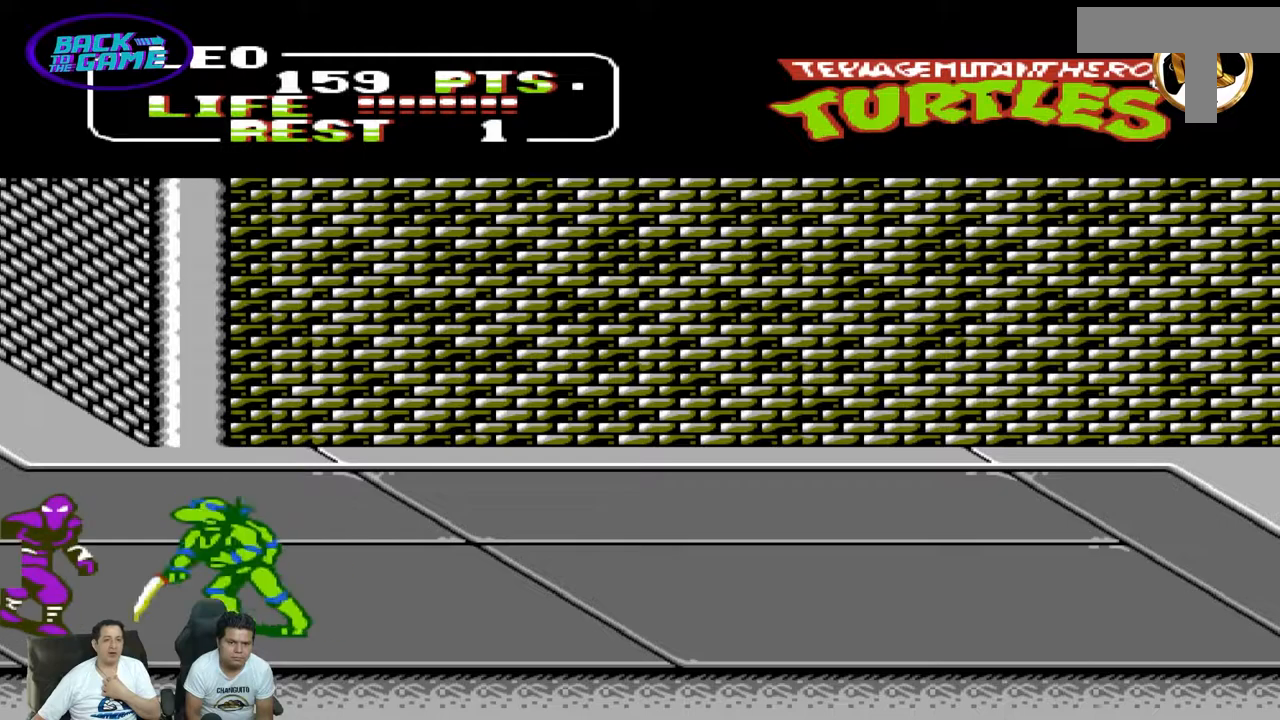
{"dt_ms": 500, "buttons": ["DPAD_LEFT"], "events": [[100, "B", "up"], [233, "B", "down"], [317, "B", "up"]]}